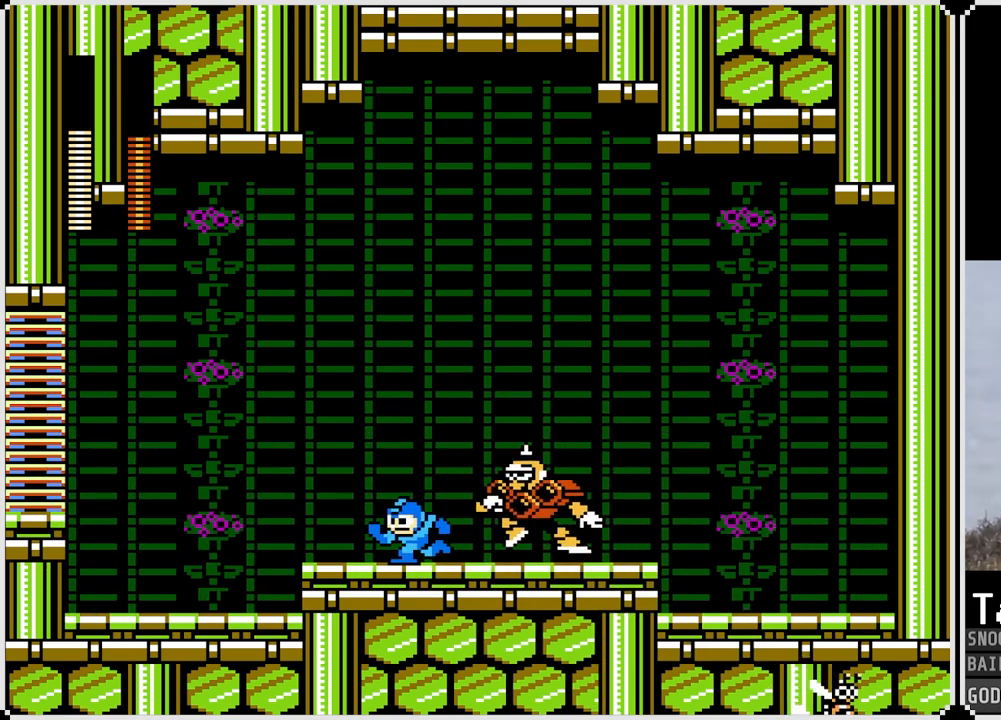
Gameplay with a controller (PlayStation layout); each line is a JSON object with the inputs held at the frame after it. "events" lists button and stick changes between this image and that frame as [ms after this image, input, new state], when the widget could be followed in between.
{"buttons": ["DPAD_RIGHT"], "left_stick": "center", "right_stick": "center", "events": [[100, "DPAD_UP", "down"], [117, "DPAD_LEFT", "up"], [117, "DPAD_RIGHT", "down"], [134, "DPAD_UP", "up"], [417, "CROSS", "up"]]}
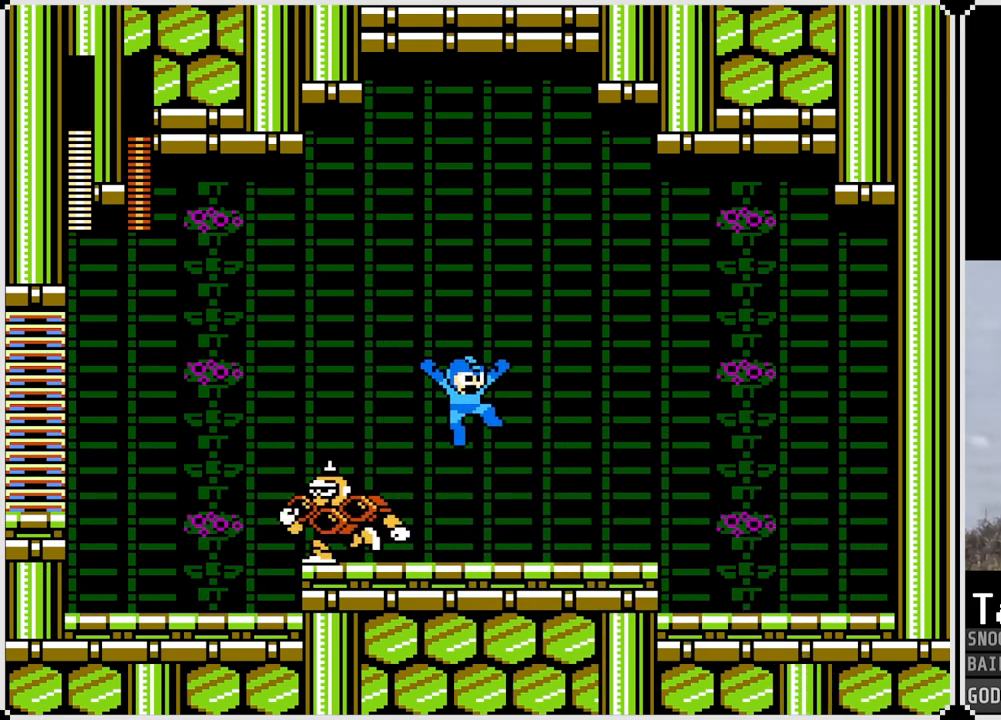
{"buttons": [], "left_stick": "center", "right_stick": "center", "events": [[67, "DPAD_RIGHT", "up"], [83, "DPAD_LEFT", "down"], [100, "SQUARE", "down"], [183, "DPAD_LEFT", "up"], [183, "SQUARE", "up"], [250, "SQUARE", "down"], [317, "SQUARE", "up"], [383, "SQUARE", "down"], [467, "SQUARE", "up"]]}
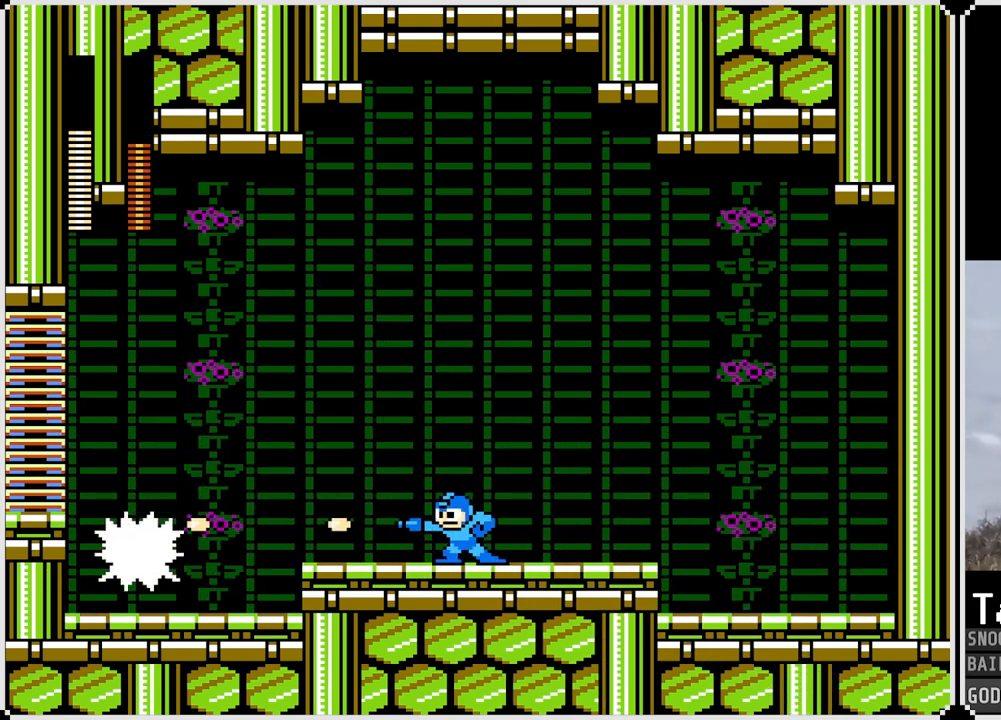
{"buttons": ["CROSS", "SQUARE"], "left_stick": "center", "right_stick": "center", "events": [[34, "SQUARE", "down"], [100, "SQUARE", "up"], [167, "SQUARE", "down"], [234, "SQUARE", "up"], [301, "SQUARE", "down"], [334, "SQUARE", "up"], [384, "CROSS", "down"], [467, "SQUARE", "down"]]}
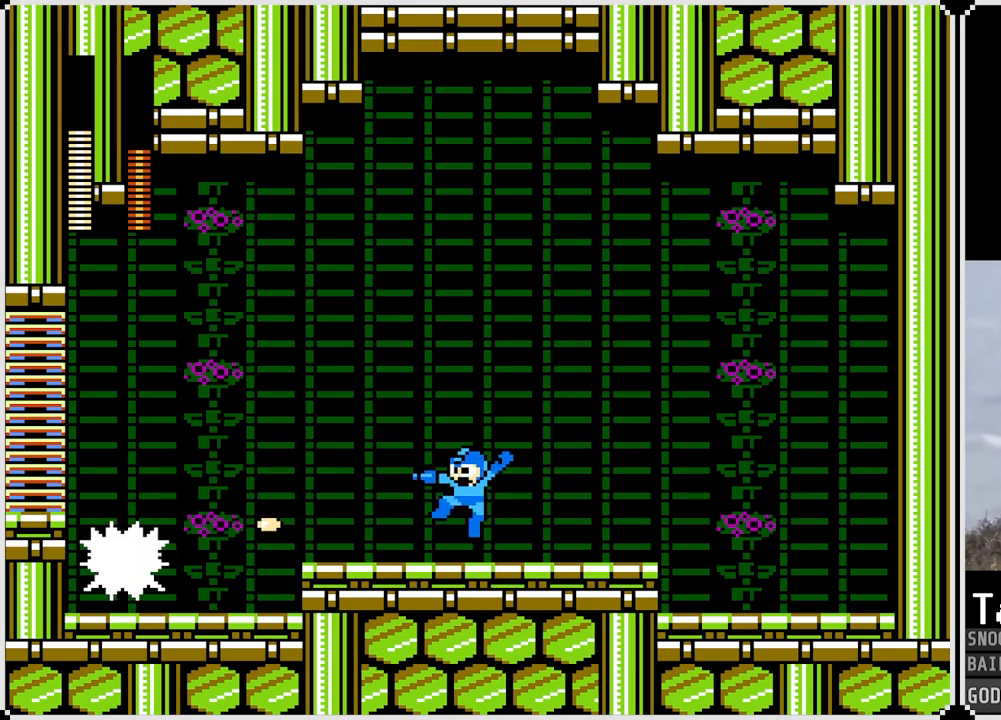
{"buttons": ["DPAD_RIGHT"], "left_stick": "center", "right_stick": "center", "events": [[83, "CROSS", "up"], [100, "SQUARE", "up"], [167, "SQUARE", "down"], [233, "SQUARE", "up"], [300, "SQUARE", "down"], [350, "SQUARE", "up"], [450, "DPAD_RIGHT", "down"]]}
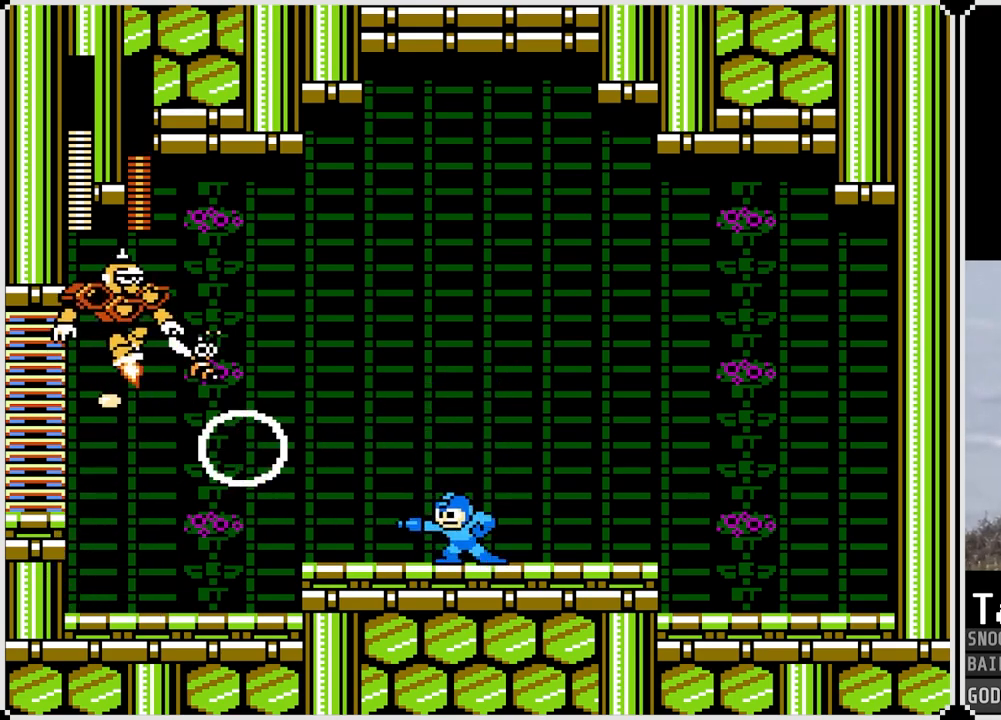
{"buttons": ["CROSS", "DPAD_RIGHT"], "left_stick": "center", "right_stick": "center", "events": [[384, "CROSS", "down"]]}
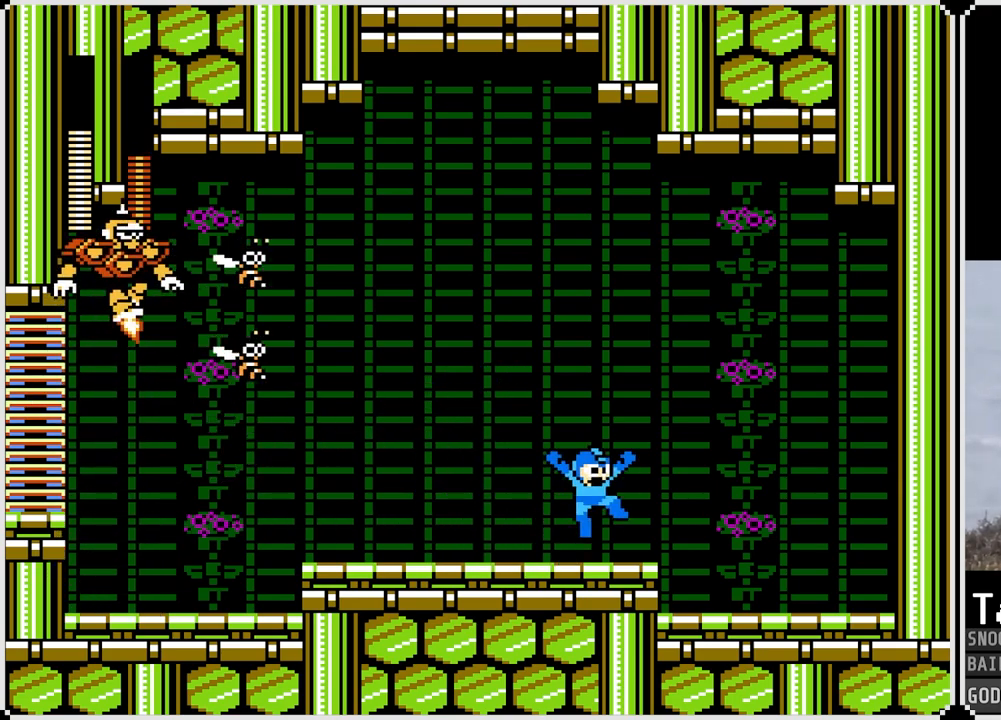
{"buttons": [], "left_stick": "center", "right_stick": "center", "events": [[50, "DPAD_RIGHT", "up"], [67, "DPAD_LEFT", "down"], [133, "SQUARE", "down"], [183, "CROSS", "up"], [200, "DPAD_LEFT", "up"], [200, "SQUARE", "up"], [267, "SQUARE", "down"], [333, "SQUARE", "up"], [383, "SQUARE", "down"], [450, "SQUARE", "up"]]}
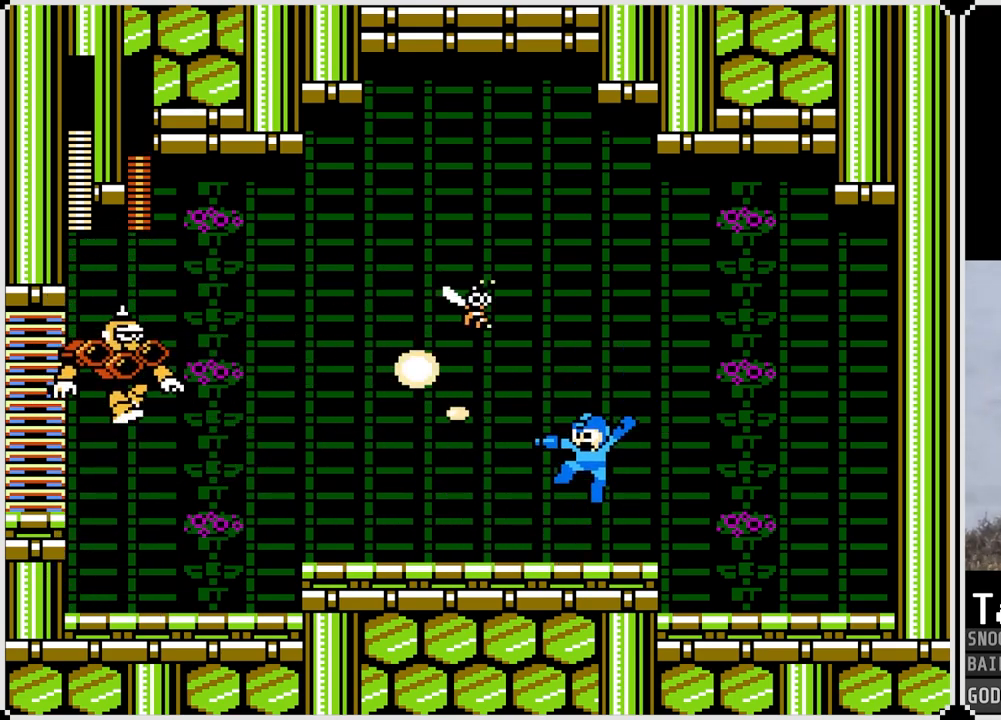
{"buttons": ["CROSS", "DPAD_LEFT"], "left_stick": "center", "right_stick": "center", "events": [[17, "DPAD_LEFT", "down"], [384, "CROSS", "down"]]}
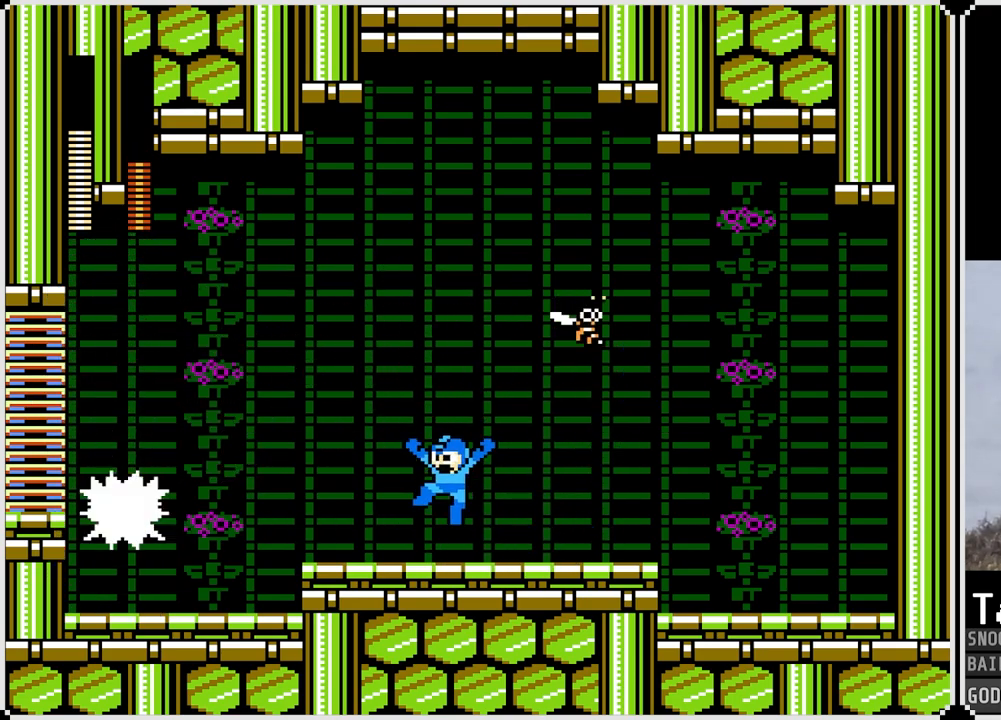
{"buttons": ["DPAD_RIGHT"], "left_stick": "center", "right_stick": "center", "events": [[117, "DPAD_LEFT", "up"], [117, "DPAD_RIGHT", "down"], [133, "SQUARE", "down"], [200, "CROSS", "up"], [200, "DPAD_RIGHT", "up"], [217, "SQUARE", "up"], [267, "SQUARE", "down"], [333, "SQUARE", "up"], [350, "DPAD_LEFT", "down"], [417, "DPAD_DOWN", "down"], [417, "SQUARE", "down"], [434, "DPAD_LEFT", "up"], [434, "DPAD_RIGHT", "down"], [450, "DPAD_DOWN", "up"], [467, "SQUARE", "up"]]}
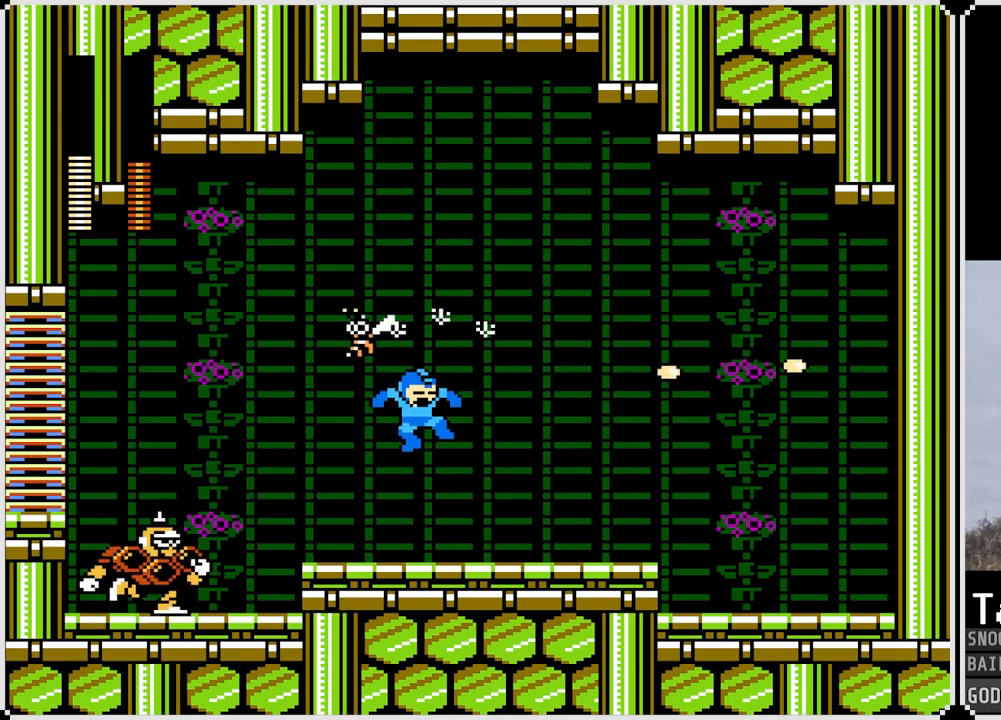
{"buttons": [], "left_stick": "center", "right_stick": "center", "events": [[501, "DPAD_RIGHT", "up"]]}
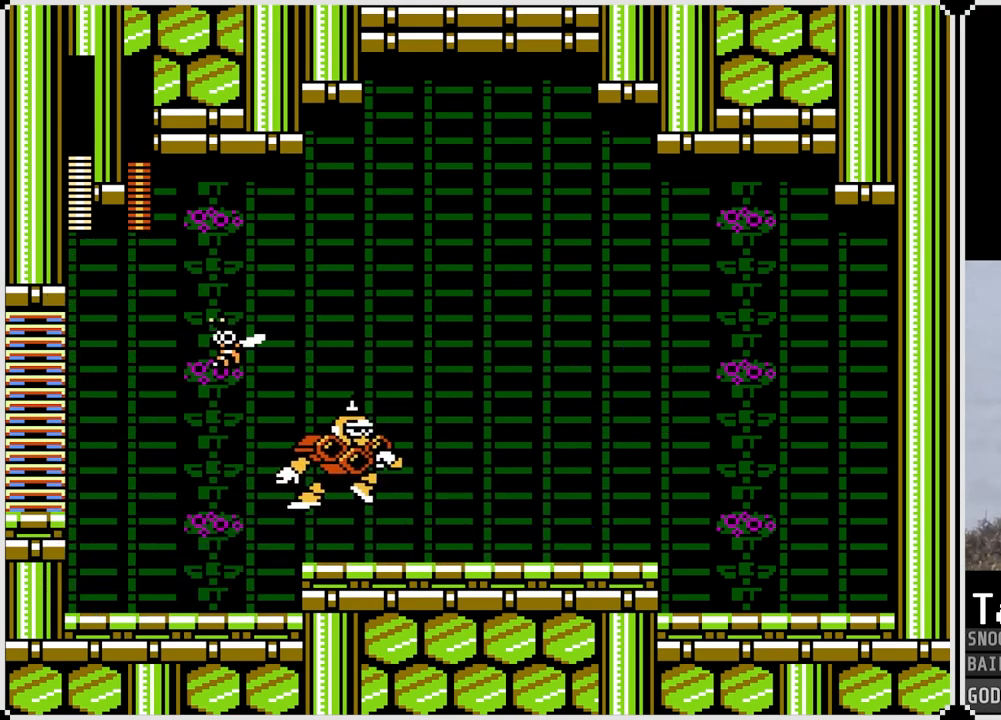
{"buttons": ["CROSS", "SQUARE", "DPAD_RIGHT"], "left_stick": "center", "right_stick": "center", "events": [[100, "SQUARE", "down"], [183, "SQUARE", "up"], [250, "SQUARE", "down"], [317, "DPAD_RIGHT", "down"], [333, "SQUARE", "up"], [383, "SQUARE", "down"], [467, "CROSS", "down"]]}
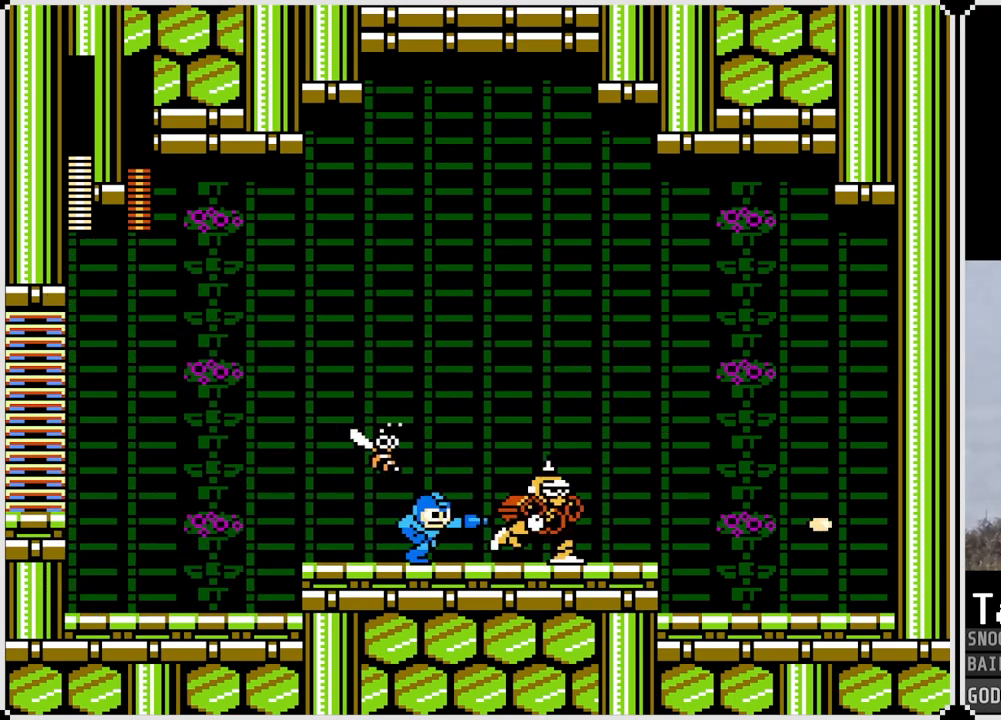
{"buttons": ["DPAD_LEFT"], "left_stick": "center", "right_stick": "center", "events": [[50, "DPAD_RIGHT", "up"], [84, "DPAD_LEFT", "down"], [200, "CROSS", "up"], [200, "SQUARE", "up"]]}
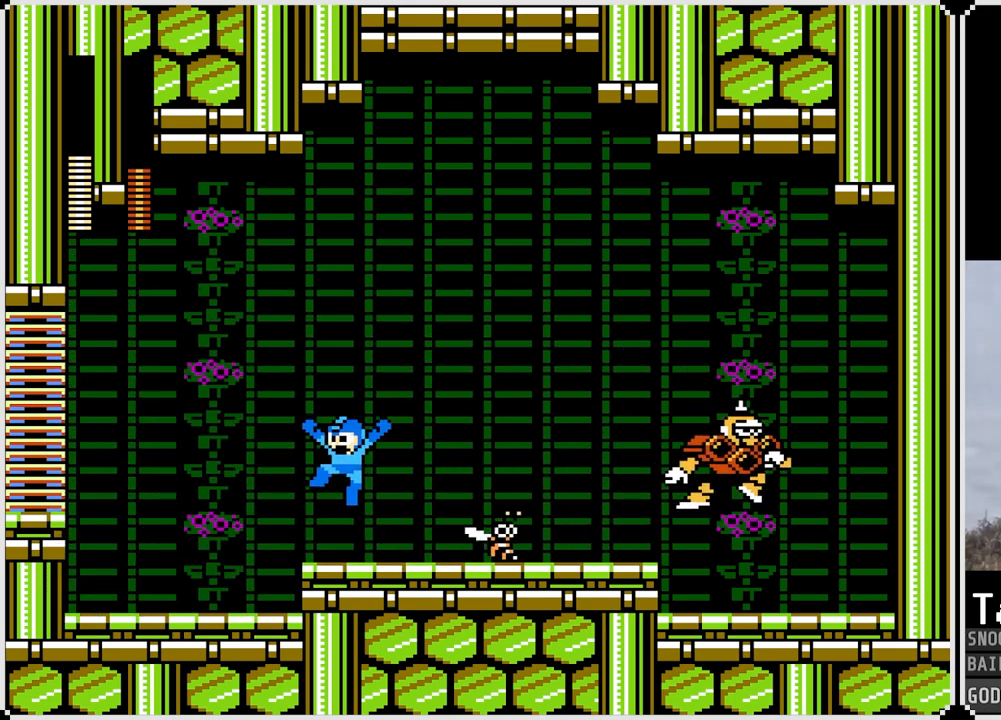
{"buttons": [], "left_stick": "center", "right_stick": "center", "events": [[16, "DPAD_LEFT", "up"], [16, "DPAD_RIGHT", "down"], [50, "SQUARE", "down"], [83, "SQUARE", "up"], [117, "DPAD_RIGHT", "up"], [167, "SQUARE", "down"], [233, "SQUARE", "up"], [283, "SQUARE", "down"], [367, "SQUARE", "up"], [417, "SQUARE", "down"], [467, "SQUARE", "up"]]}
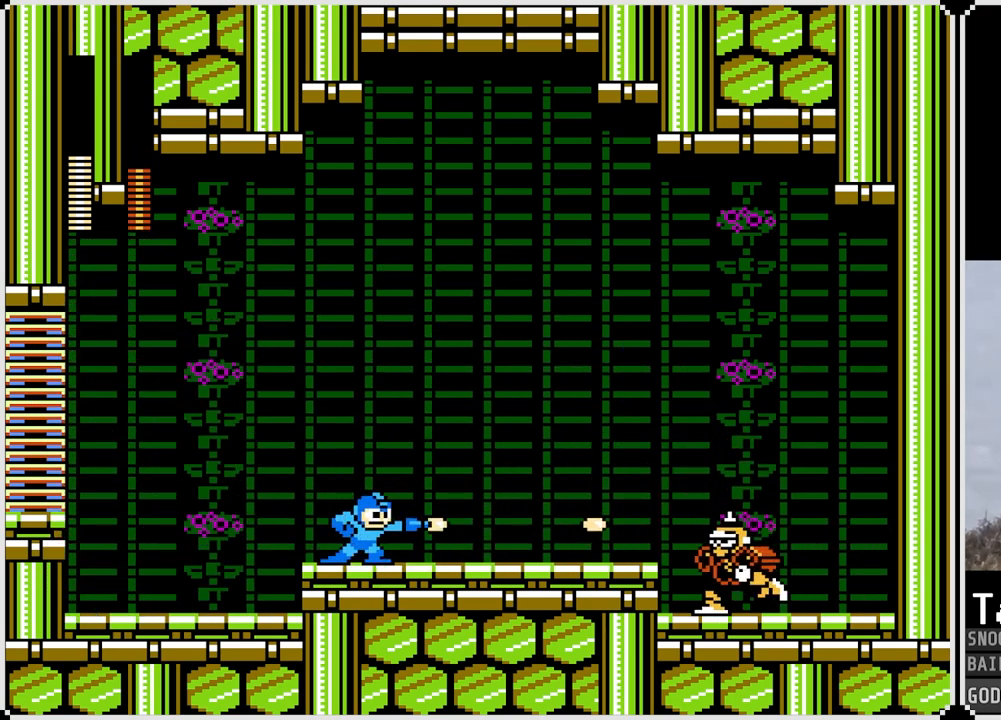
{"buttons": ["CROSS", "SQUARE"], "left_stick": "center", "right_stick": "center", "events": [[50, "SQUARE", "down"], [117, "SQUARE", "up"], [167, "SQUARE", "down"], [234, "SQUARE", "up"], [384, "SQUARE", "down"], [467, "CROSS", "down"]]}
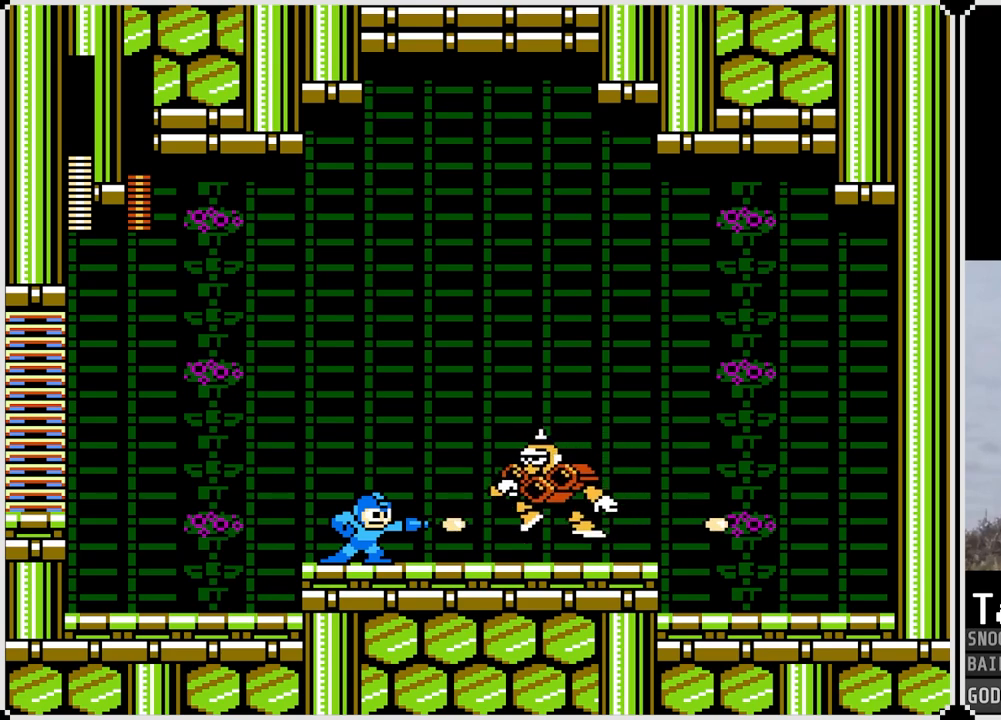
{"buttons": ["DPAD_RIGHT"], "left_stick": "center", "right_stick": "center", "events": [[17, "DPAD_RIGHT", "down"], [17, "SQUARE", "up"], [50, "SQUARE", "down"], [384, "CROSS", "up"], [384, "SQUARE", "up"]]}
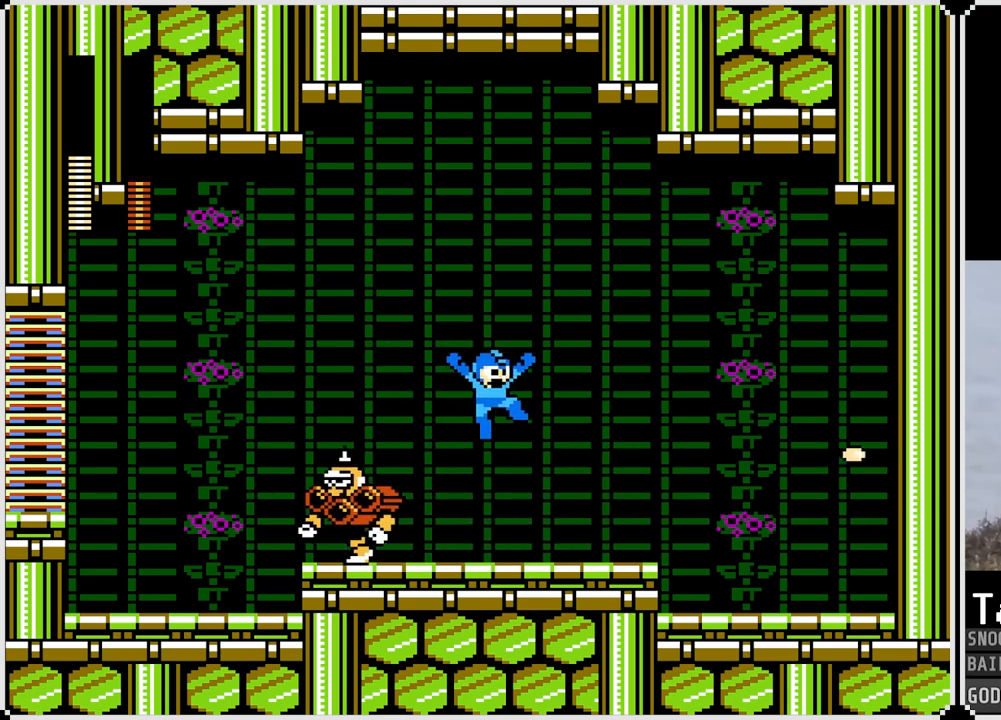
{"buttons": [], "left_stick": "center", "right_stick": "center", "events": [[50, "DPAD_LEFT", "down"], [50, "DPAD_RIGHT", "up"], [100, "SQUARE", "down"], [150, "DPAD_LEFT", "up"], [183, "SQUARE", "up"], [250, "SQUARE", "down"], [317, "SQUARE", "up"], [400, "SQUARE", "down"], [467, "SQUARE", "up"]]}
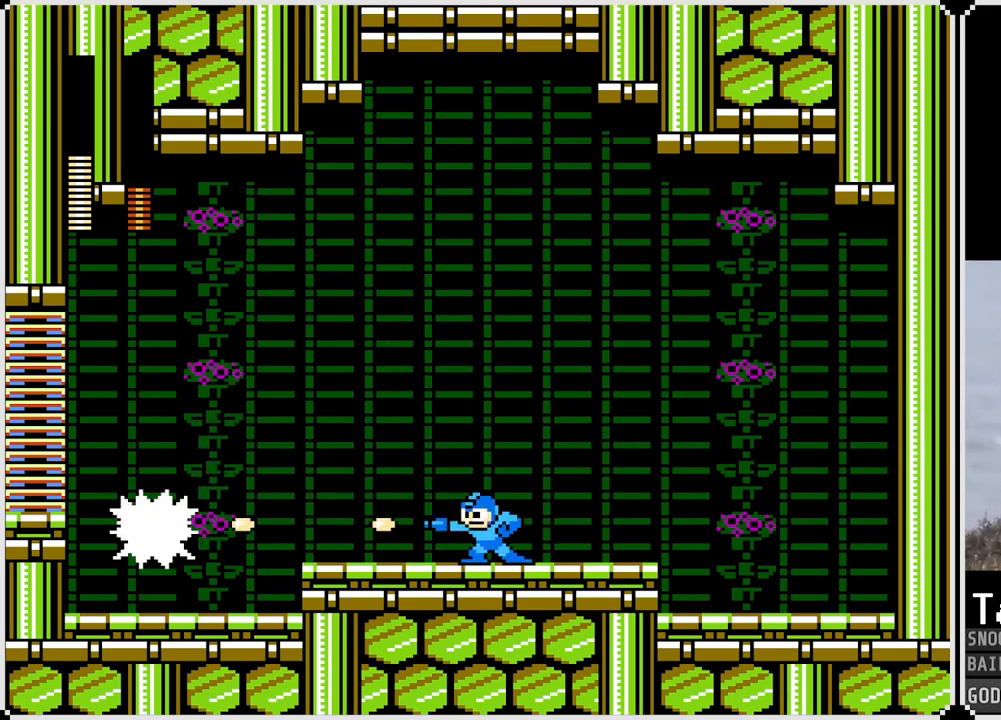
{"buttons": ["CROSS"], "left_stick": "center", "right_stick": "center", "events": [[17, "SQUARE", "down"], [100, "SQUARE", "up"], [167, "SQUARE", "down"], [217, "SQUARE", "up"], [300, "SQUARE", "down"], [367, "SQUARE", "up"], [484, "CROSS", "down"]]}
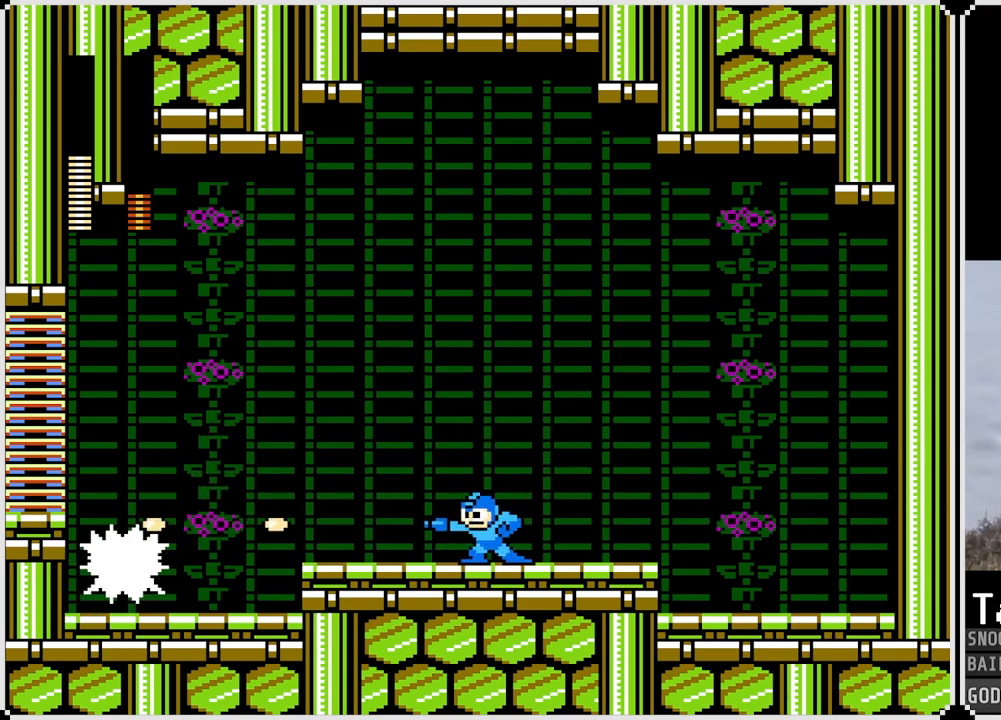
{"buttons": [], "left_stick": "center", "right_stick": "center", "events": [[33, "SQUARE", "down"], [166, "SQUARE", "up"], [183, "CROSS", "up"], [250, "SQUARE", "down"], [333, "SQUARE", "up"], [367, "SQUARE", "down"], [467, "SQUARE", "up"]]}
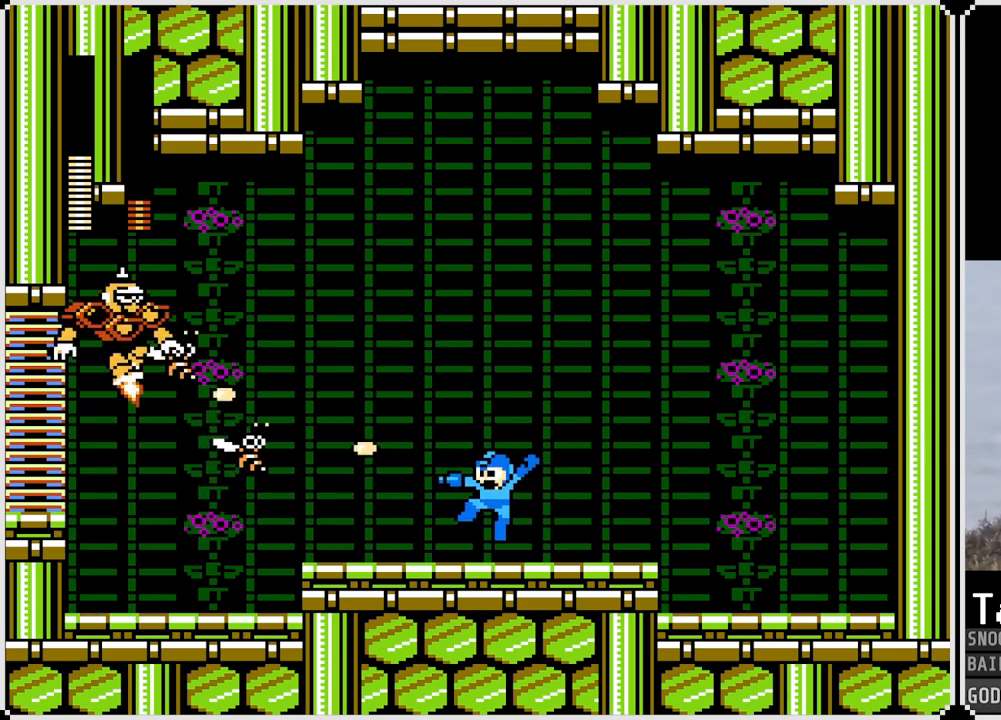
{"buttons": [], "left_stick": "center", "right_stick": "center", "events": [[84, "CROSS", "down"], [267, "SQUARE", "down"], [317, "CROSS", "up"], [350, "SQUARE", "up"], [401, "SQUARE", "down"], [467, "SQUARE", "up"]]}
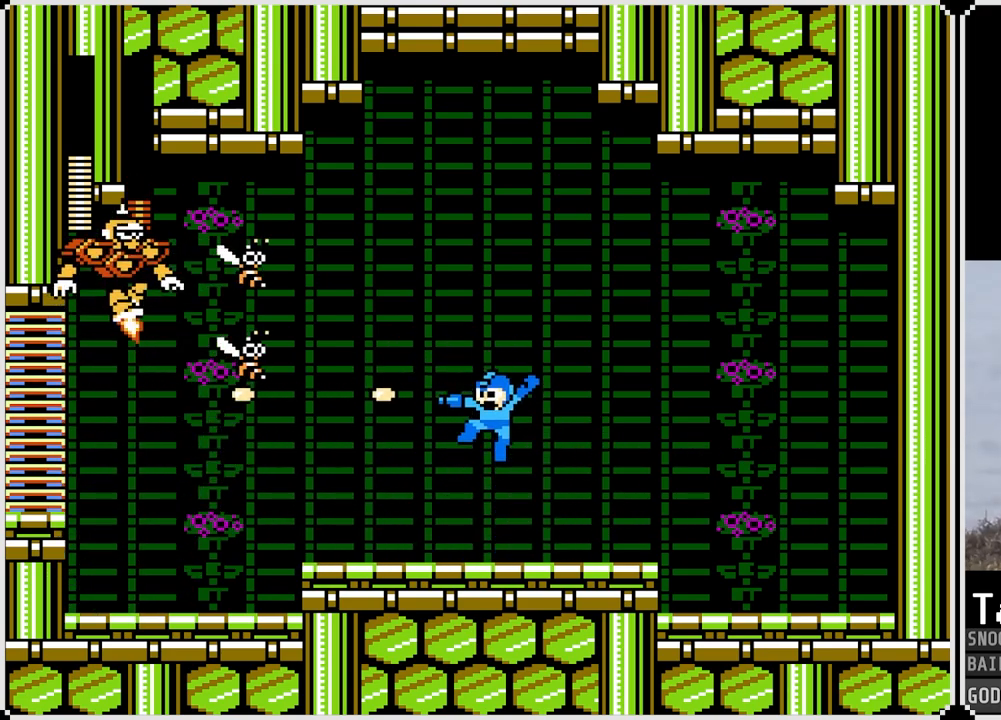
{"buttons": ["CROSS", "SQUARE", "DPAD_LEFT"], "left_stick": "center", "right_stick": "center", "events": [[50, "DPAD_RIGHT", "down"], [50, "SQUARE", "down"], [100, "SQUARE", "up"], [400, "CROSS", "down"], [467, "SQUARE", "down"], [500, "DPAD_LEFT", "down"], [500, "DPAD_RIGHT", "up"]]}
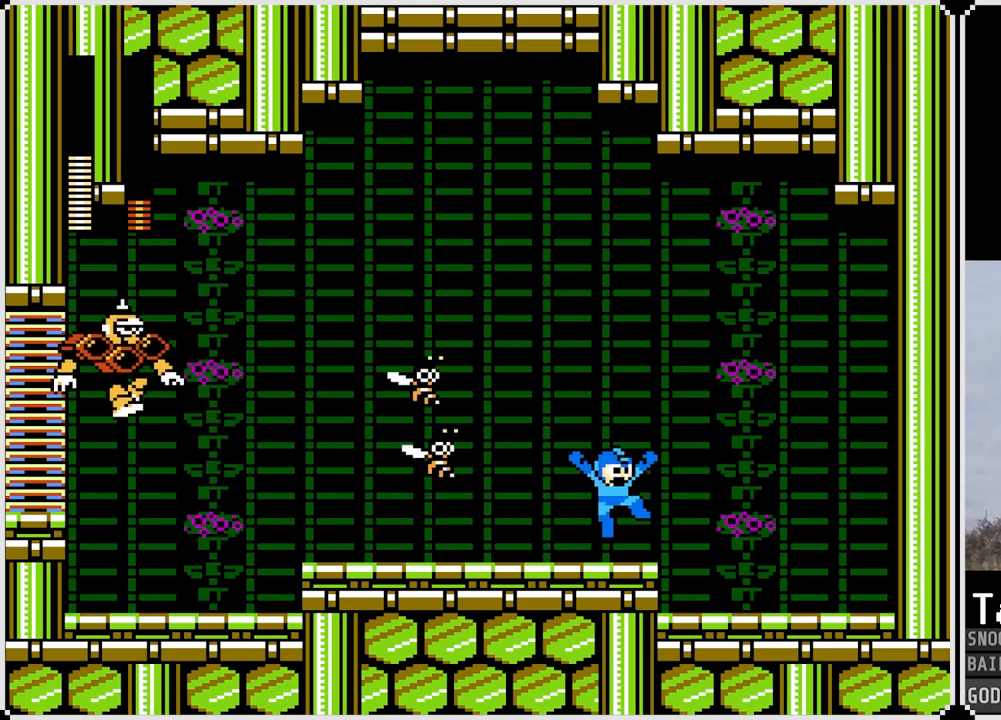
{"buttons": [], "left_stick": "center", "right_stick": "center", "events": [[33, "CROSS", "up"], [50, "SQUARE", "up"], [67, "DPAD_LEFT", "up"], [100, "SQUARE", "down"], [167, "SQUARE", "up"], [234, "SQUARE", "down"], [334, "SQUARE", "up"], [417, "SQUARE", "down"], [467, "SQUARE", "up"]]}
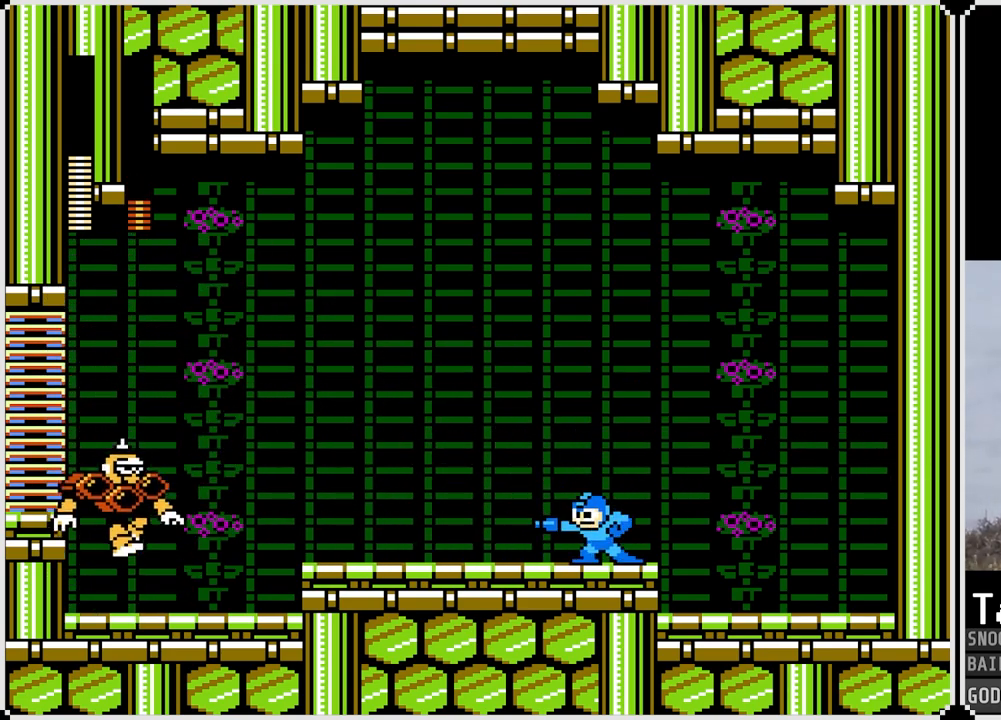
{"buttons": ["SQUARE"], "left_stick": "center", "right_stick": "center", "events": [[16, "SQUARE", "down"], [50, "SQUARE", "up"], [100, "SQUARE", "down"], [166, "SQUARE", "up"], [200, "SQUARE", "down"], [300, "SQUARE", "up"], [350, "SQUARE", "down"], [433, "SQUARE", "up"], [500, "SQUARE", "down"]]}
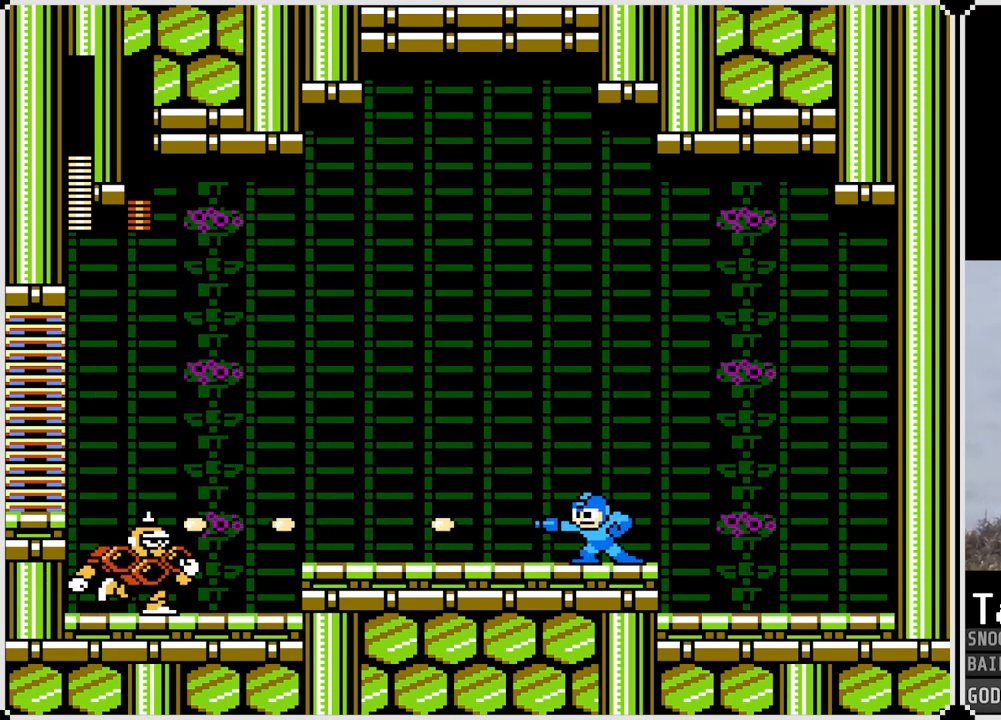
{"buttons": [], "left_stick": "center", "right_stick": "center", "events": [[84, "SQUARE", "up"], [134, "SQUARE", "down"], [217, "SQUARE", "up"], [284, "SQUARE", "down"], [350, "SQUARE", "up"], [417, "SQUARE", "down"], [484, "SQUARE", "up"]]}
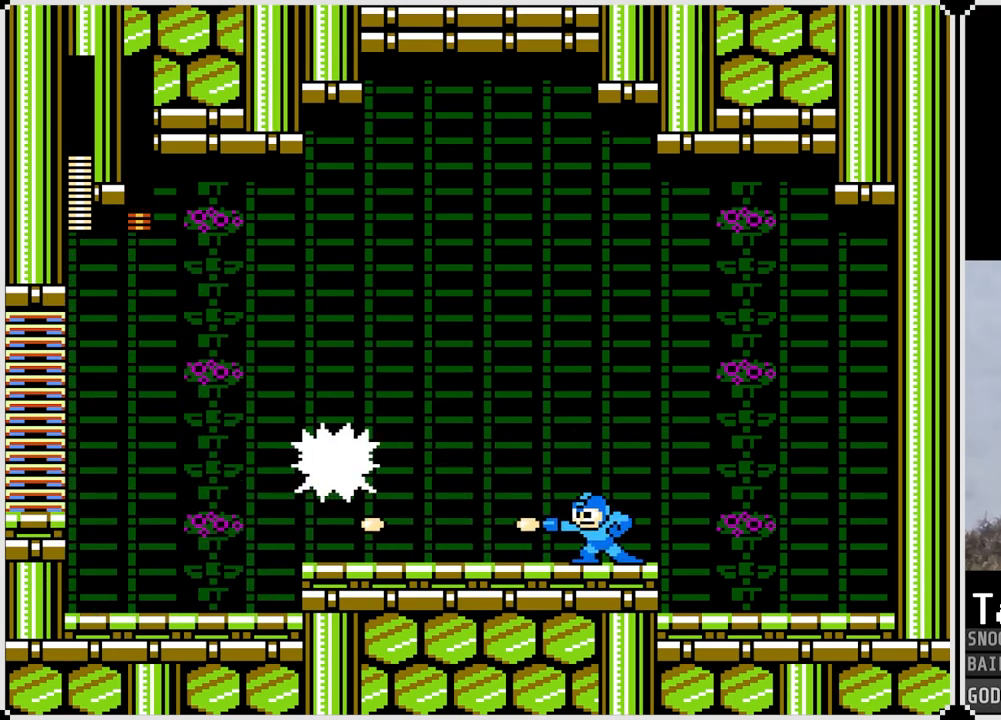
{"buttons": ["CROSS", "SQUARE", "DPAD_LEFT"], "left_stick": "center", "right_stick": "center", "events": [[83, "SQUARE", "down"], [116, "SQUARE", "up"], [183, "DPAD_LEFT", "down"], [183, "SQUARE", "down"], [200, "CROSS", "down"]]}
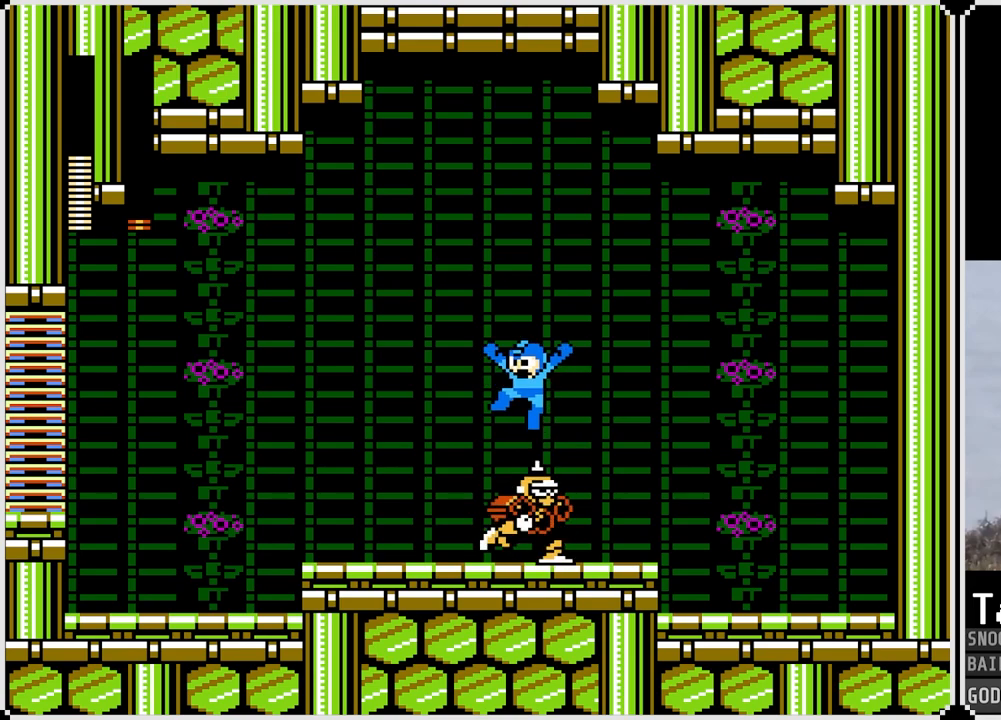
{"buttons": ["SQUARE", "DPAD_RIGHT"], "left_stick": "center", "right_stick": "center", "events": [[100, "CROSS", "up"], [117, "SQUARE", "up"], [501, "DPAD_LEFT", "up"], [501, "DPAD_RIGHT", "down"], [501, "SQUARE", "down"]]}
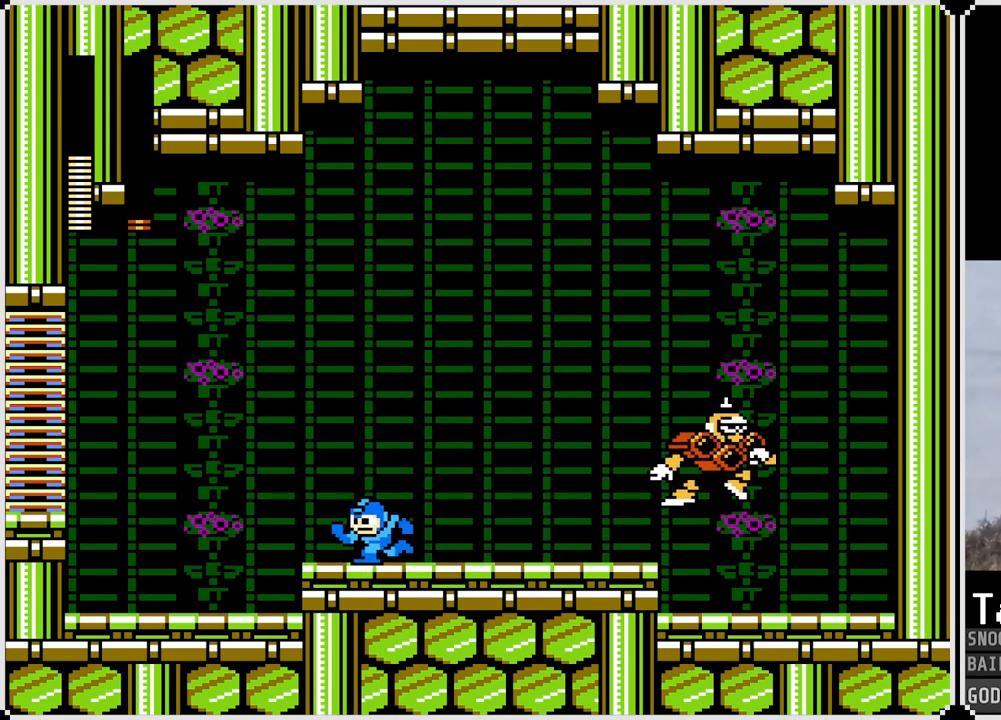
{"buttons": [], "left_stick": "center", "right_stick": "center", "events": [[66, "SQUARE", "up"], [116, "DPAD_RIGHT", "up"], [133, "SQUARE", "down"], [216, "SQUARE", "up"], [283, "SQUARE", "down"], [317, "SQUARE", "up"], [417, "SQUARE", "down"], [483, "SQUARE", "up"]]}
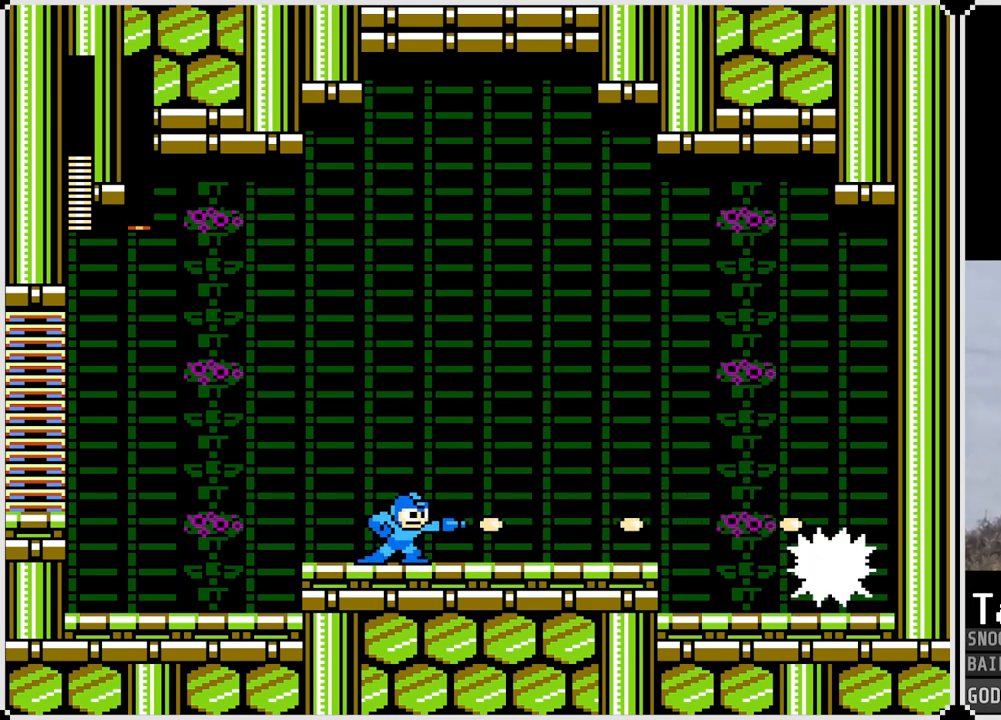
{"buttons": ["CROSS", "SQUARE"], "left_stick": "center", "right_stick": "center", "events": [[67, "SQUARE", "down"], [117, "SQUARE", "up"], [167, "SQUARE", "down"], [250, "SQUARE", "up"], [350, "SQUARE", "down"], [367, "CROSS", "down"]]}
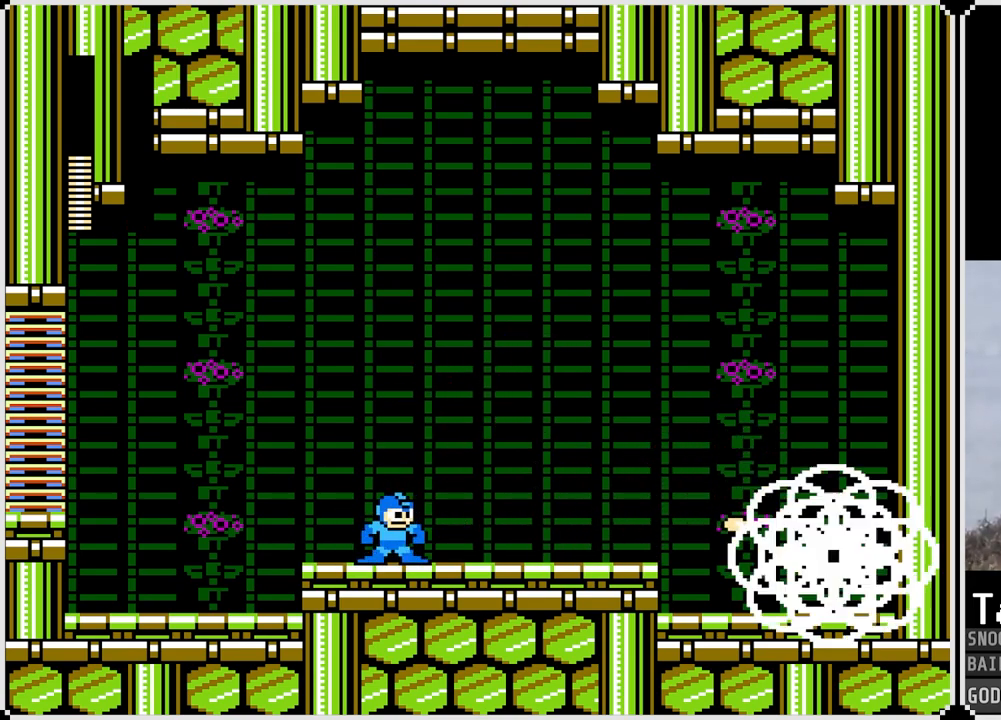
{"buttons": [], "left_stick": "center", "right_stick": "center", "events": [[66, "CROSS", "up"], [66, "SQUARE", "up"], [233, "DPAD_RIGHT", "down"], [467, "DPAD_RIGHT", "up"]]}